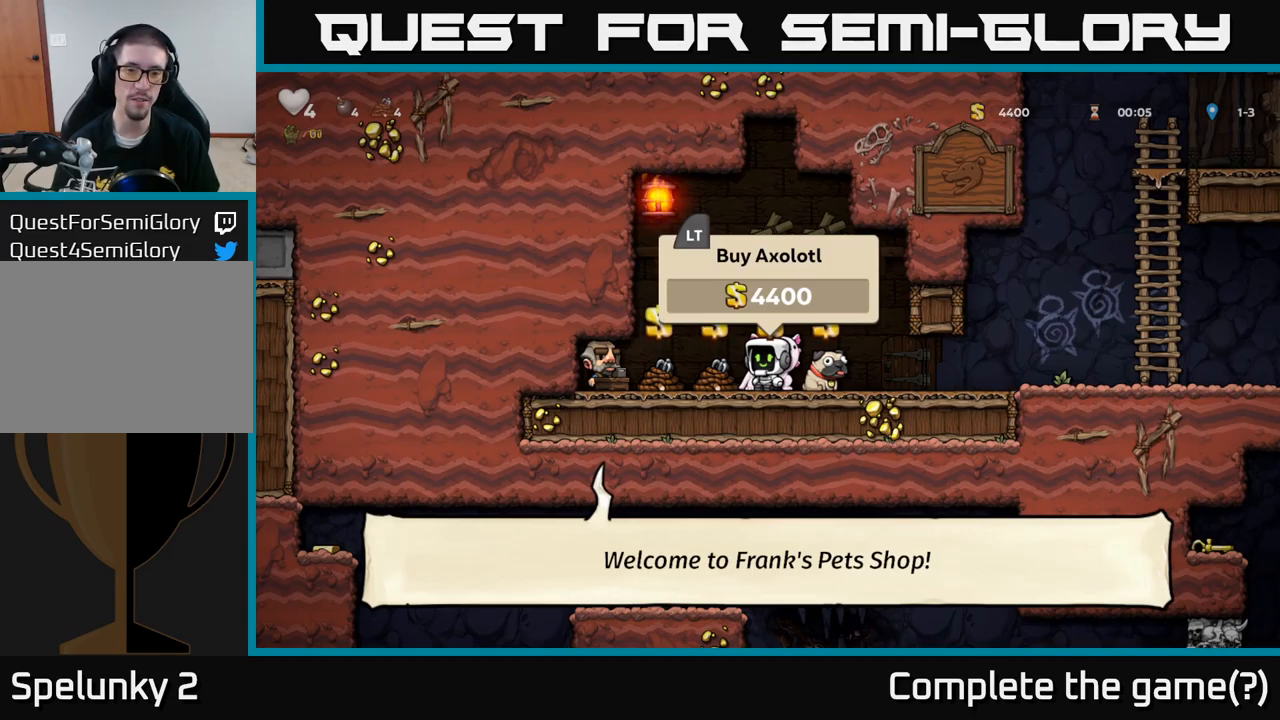
Gameplay with a controller (Xbox layout); each line is a JSON object with the inputs held at the frame after it. "events" lists button and stick changes between this image and that frame as [ms after this image, input, new state], when the widget could be followed in between. Not read: right_stick.
{"buttons": [], "left_stick": "center", "events": [[100, "L2", "up"], [367, "A", "down"], [484, "A", "up"]]}
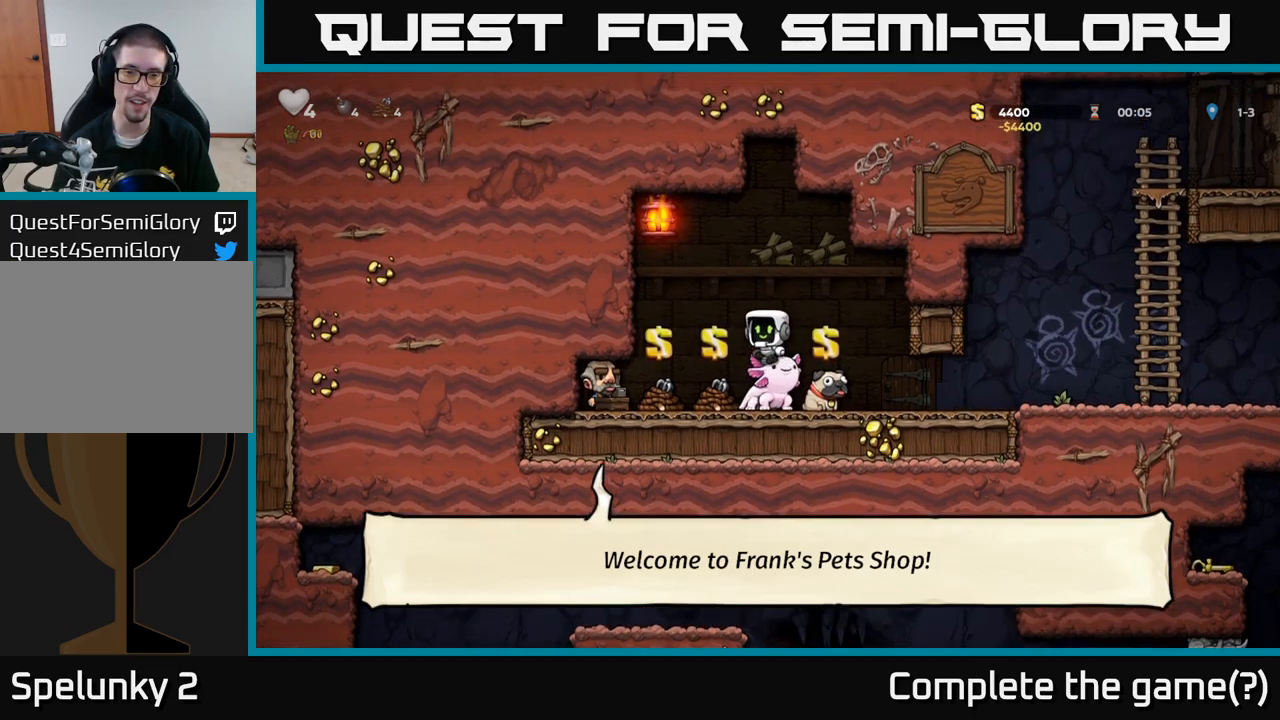
{"buttons": [], "left_stick": "center", "events": []}
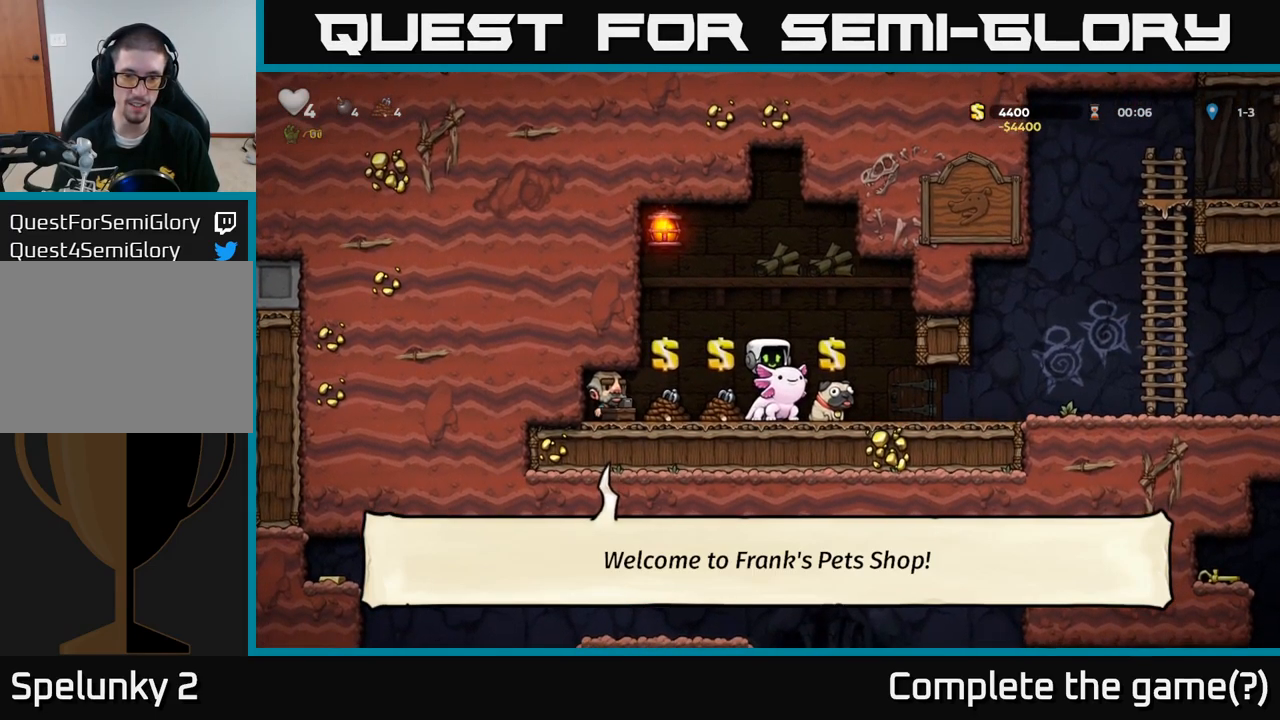
{"buttons": [], "left_stick": "right", "events": [[84, "left_stick", "right"]]}
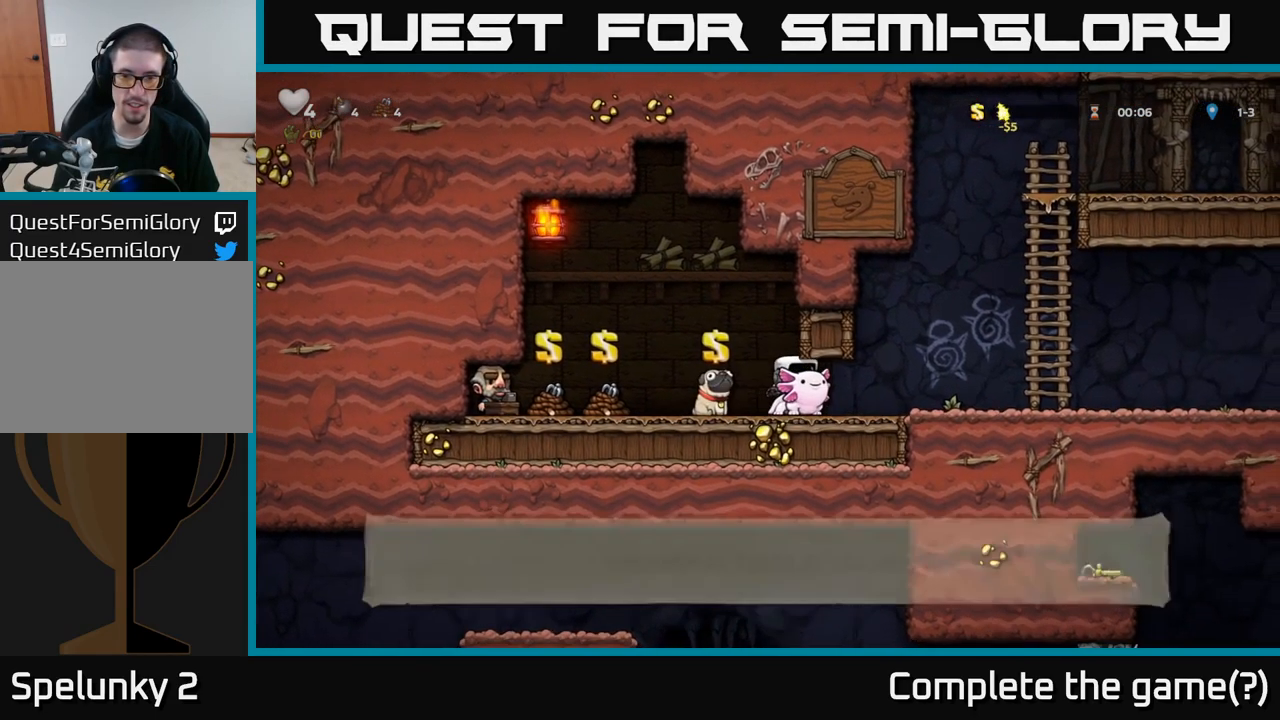
{"buttons": [], "left_stick": "left", "events": [[500, "left_stick", "left"]]}
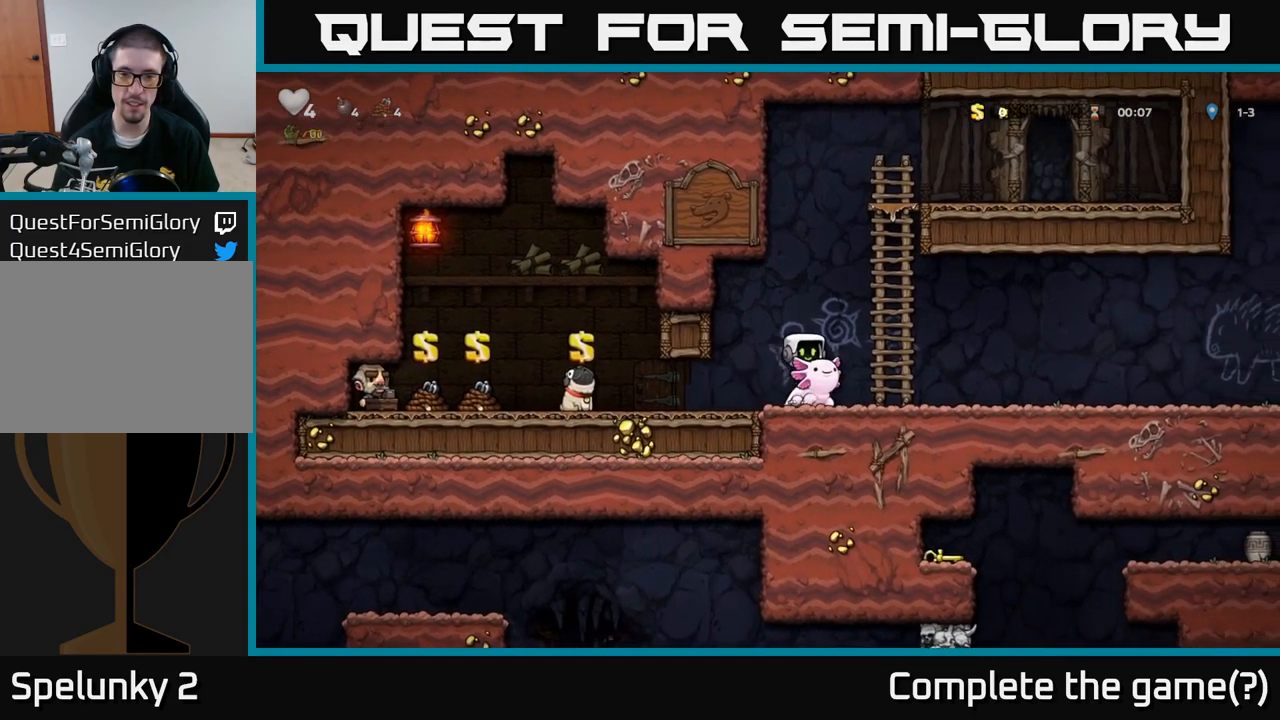
{"buttons": [], "left_stick": "center", "events": [[50, "left_stick", "center"], [167, "X", "down"], [317, "X", "up"]]}
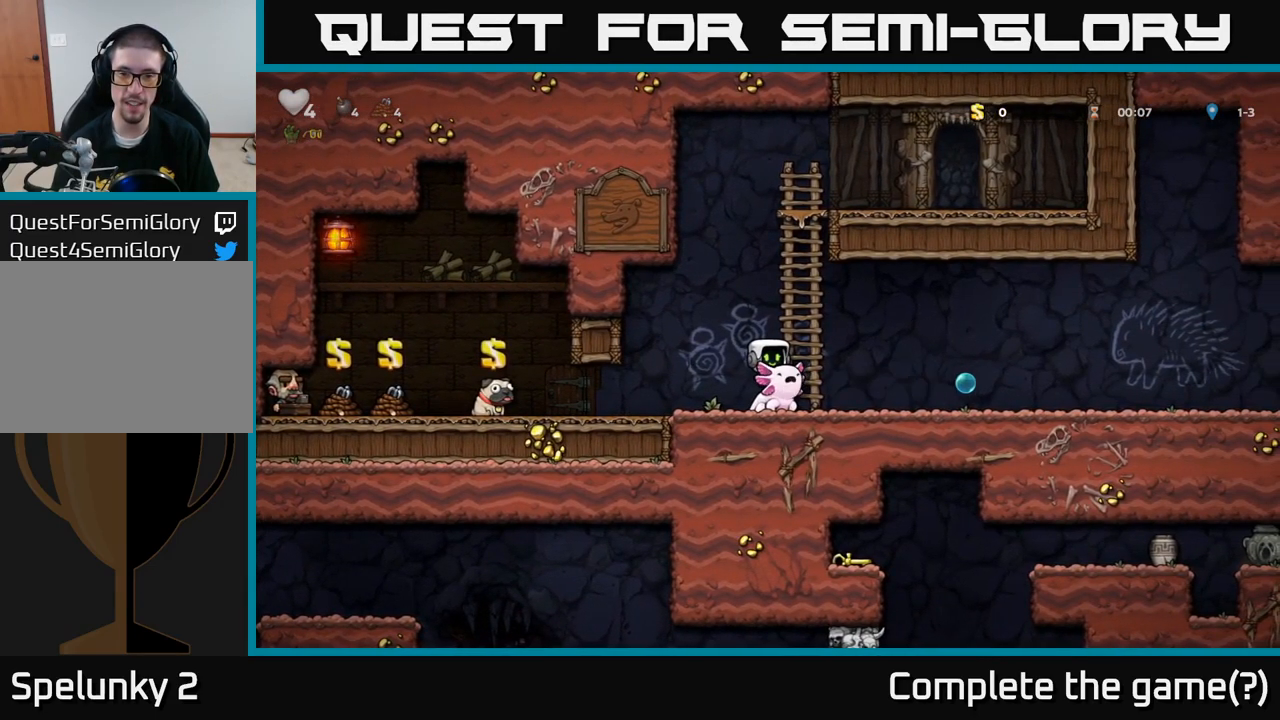
{"buttons": ["X"], "left_stick": "center", "events": [[367, "X", "down"]]}
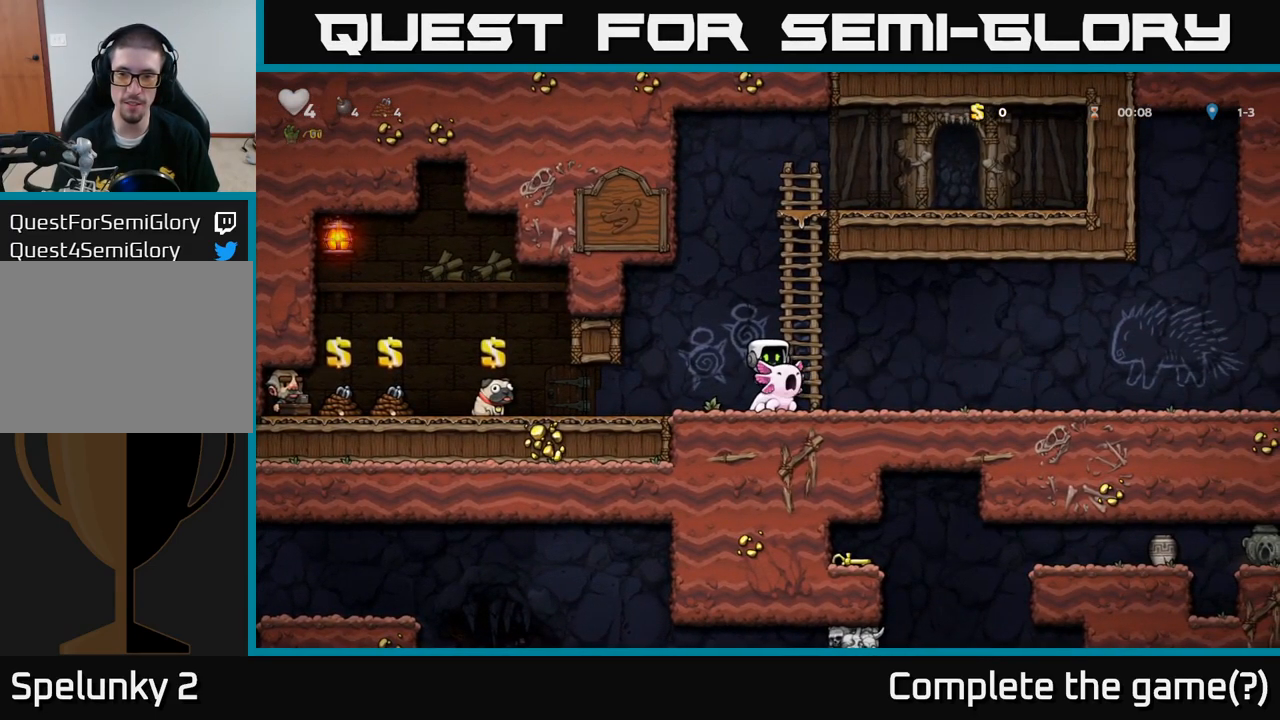
{"buttons": ["X"], "left_stick": "center", "events": [[50, "X", "up"], [150, "X", "down"], [267, "X", "up"], [367, "X", "down"]]}
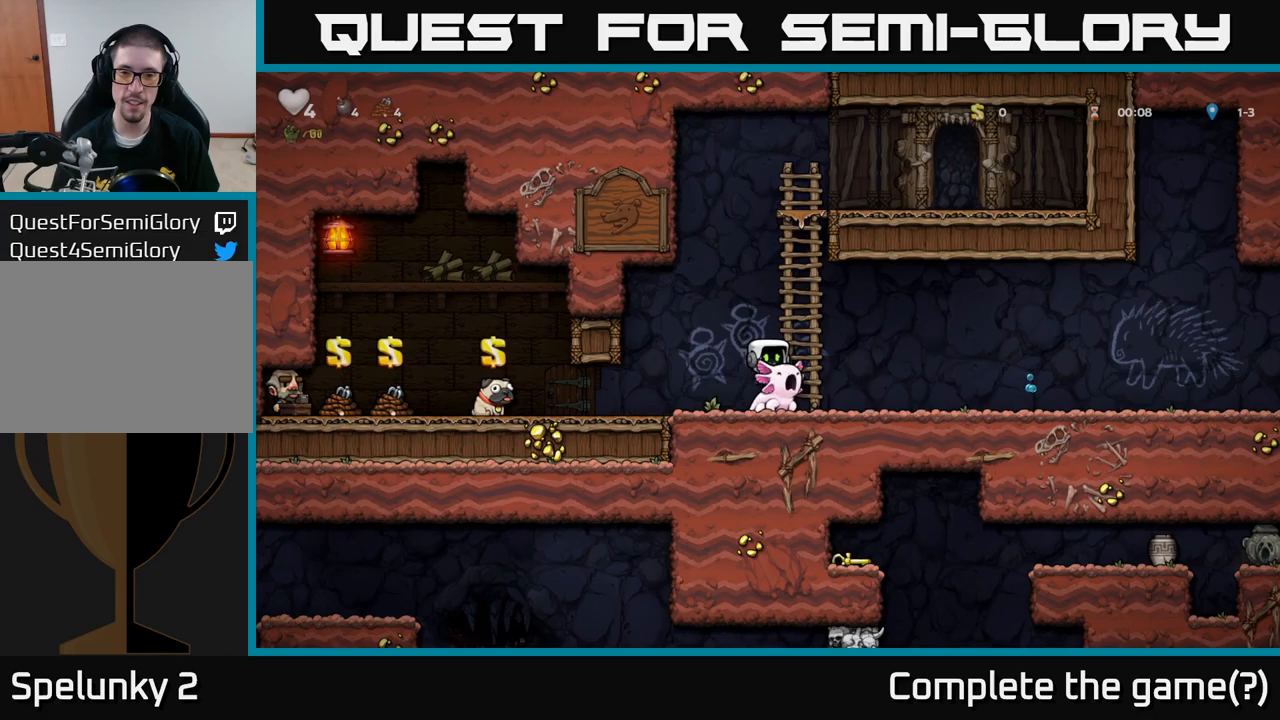
{"buttons": [], "left_stick": "center", "events": [[16, "X", "up"]]}
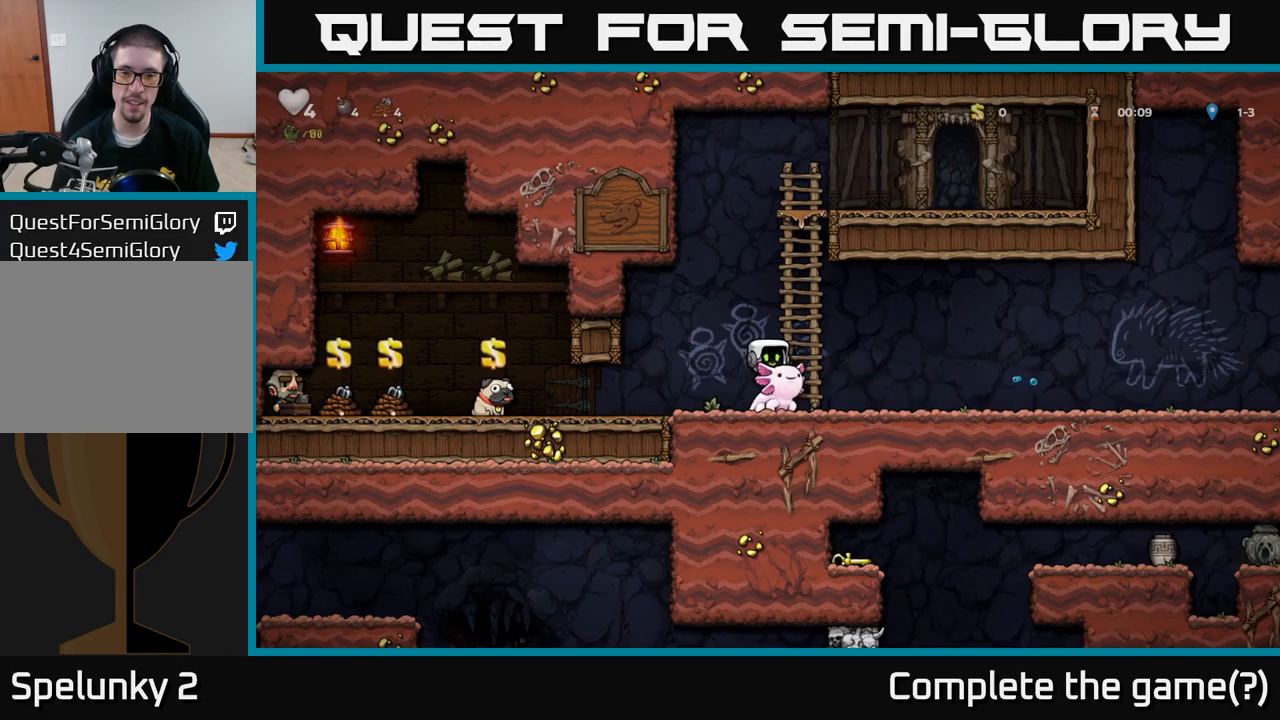
{"buttons": [], "left_stick": "center", "events": [[66, "X", "down"], [233, "X", "up"]]}